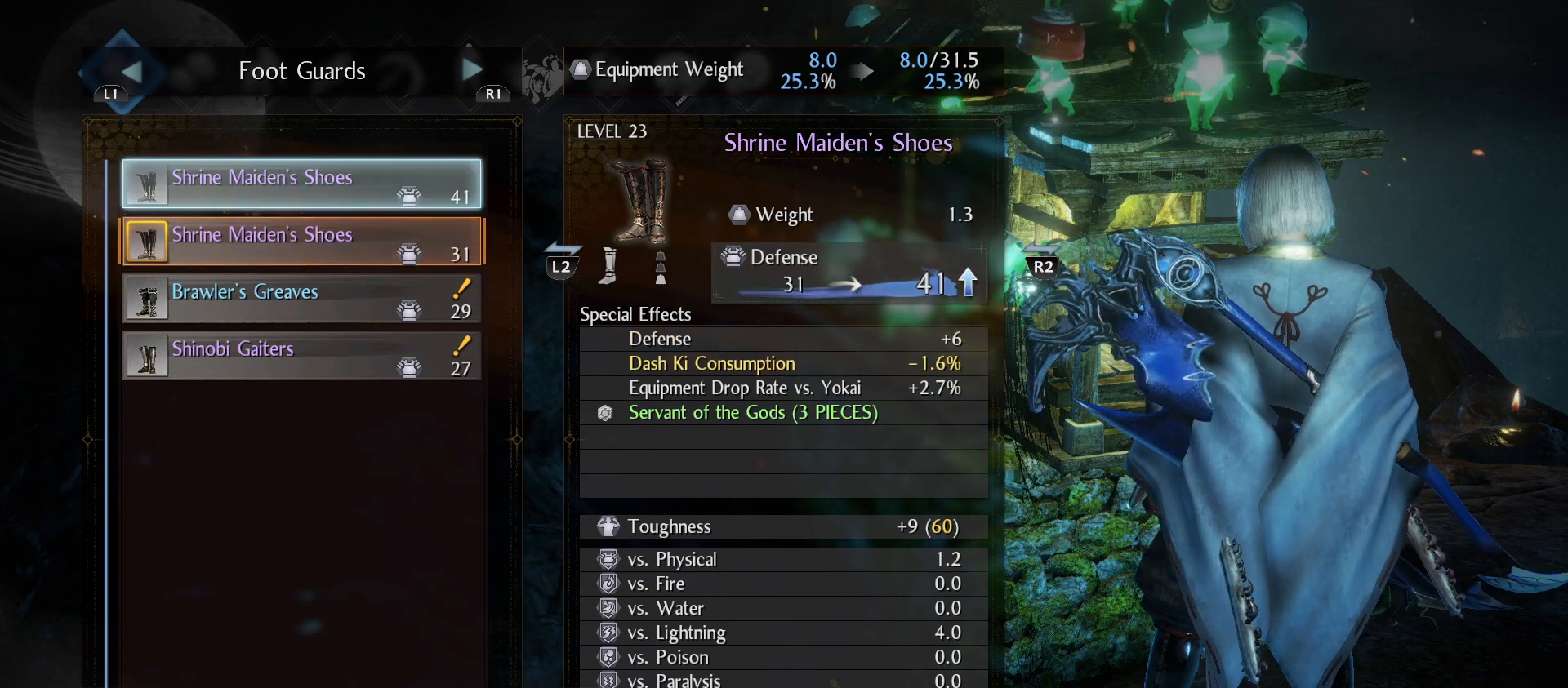
Gameplay with a controller (PlayStation layout); each line is a JSON object with the inputs held at the frame after it. "events" lists button and stick changes between this image and that frame as [ms after this image, input, new state], when the widget could be followed in between.
{"buttons": [], "left_stick": "center", "right_stick": "center", "events": [[333, "DPAD_DOWN", "down"], [433, "DPAD_DOWN", "up"]]}
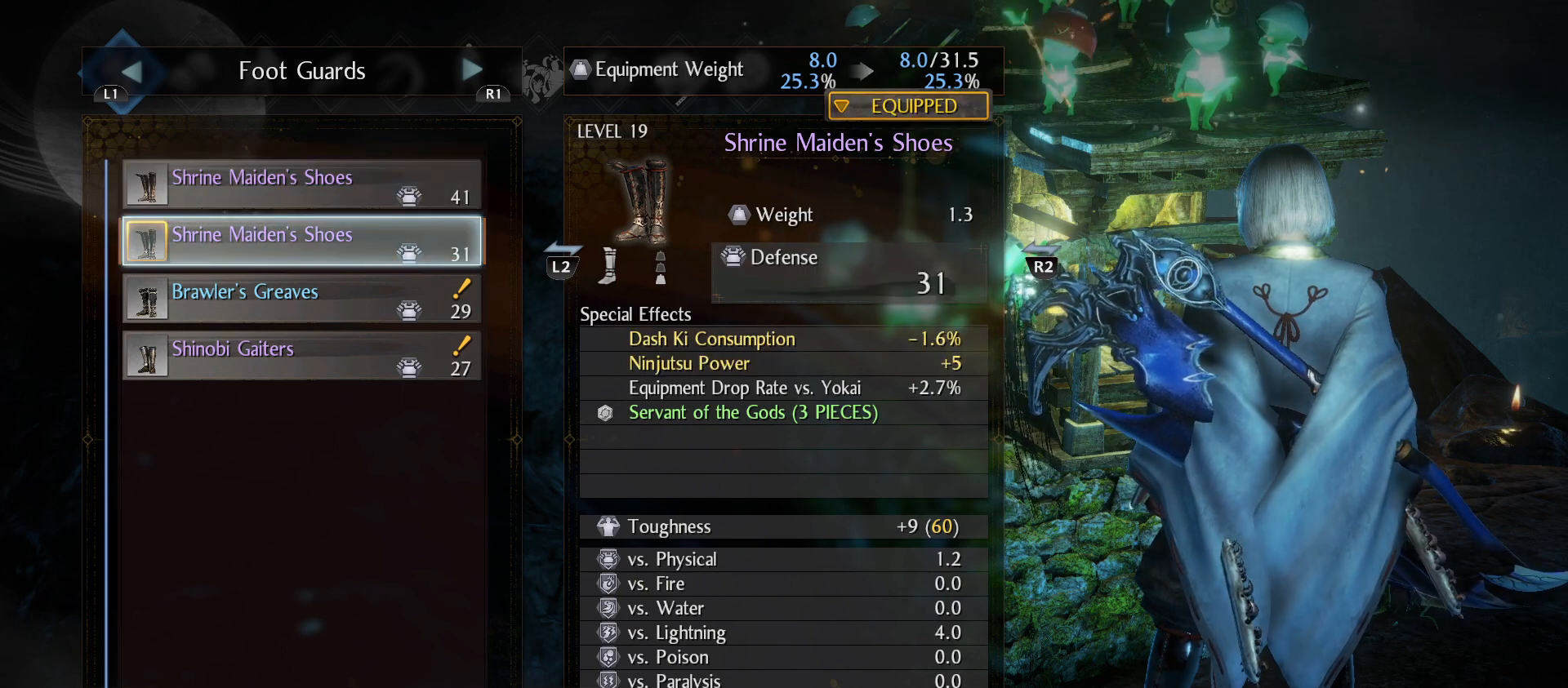
{"buttons": [], "left_stick": "center", "right_stick": "center", "events": []}
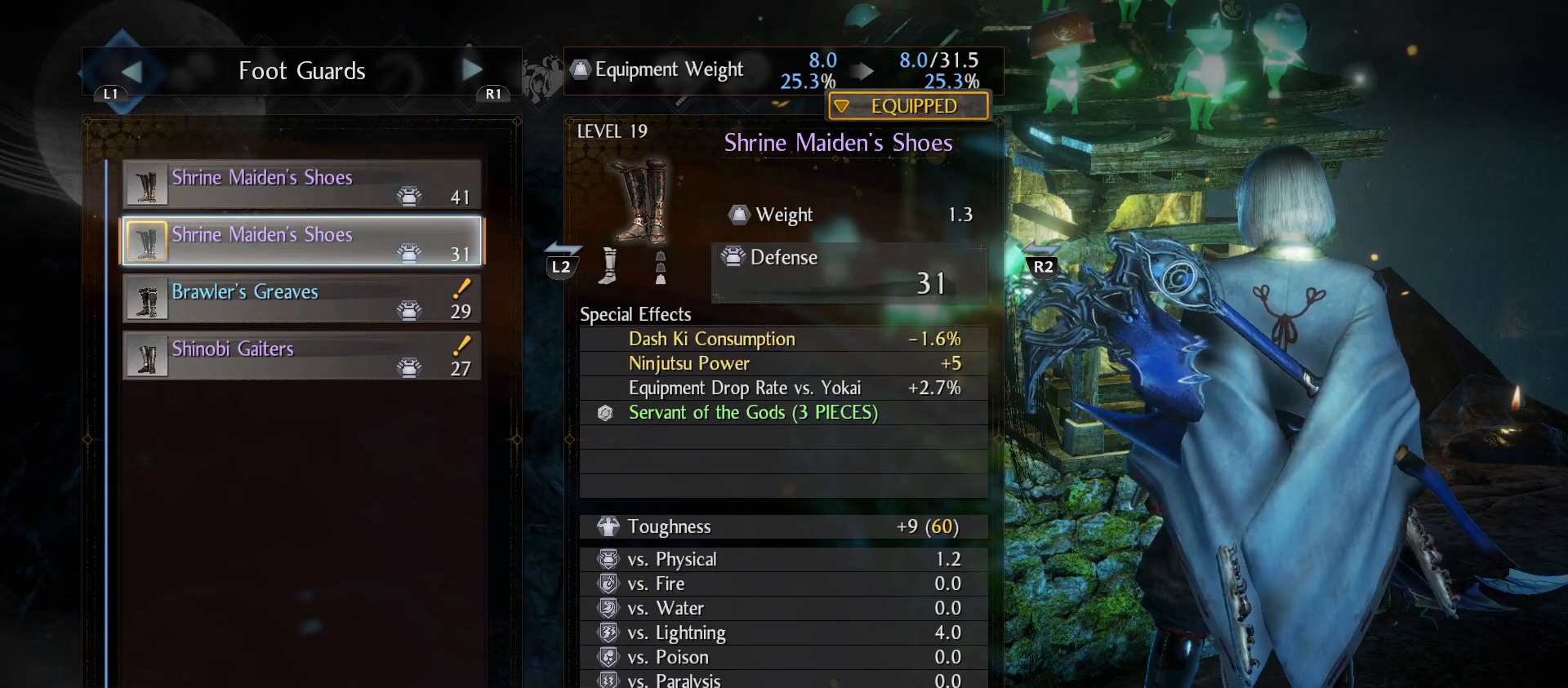
{"buttons": [], "left_stick": "center", "right_stick": "center", "events": [[233, "DPAD_UP", "down"], [333, "DPAD_UP", "up"]]}
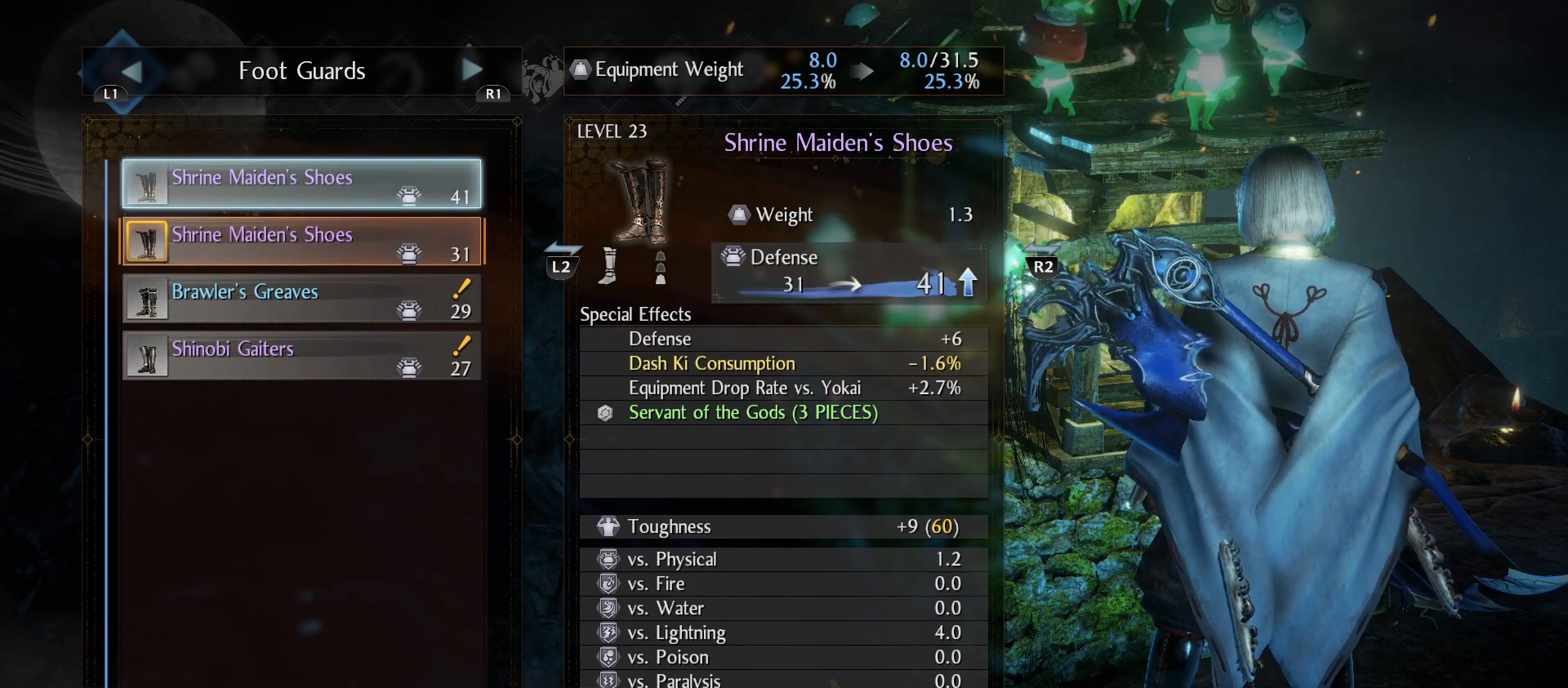
{"buttons": ["DPAD_DOWN"], "left_stick": "center", "right_stick": "center", "events": [[500, "DPAD_DOWN", "down"]]}
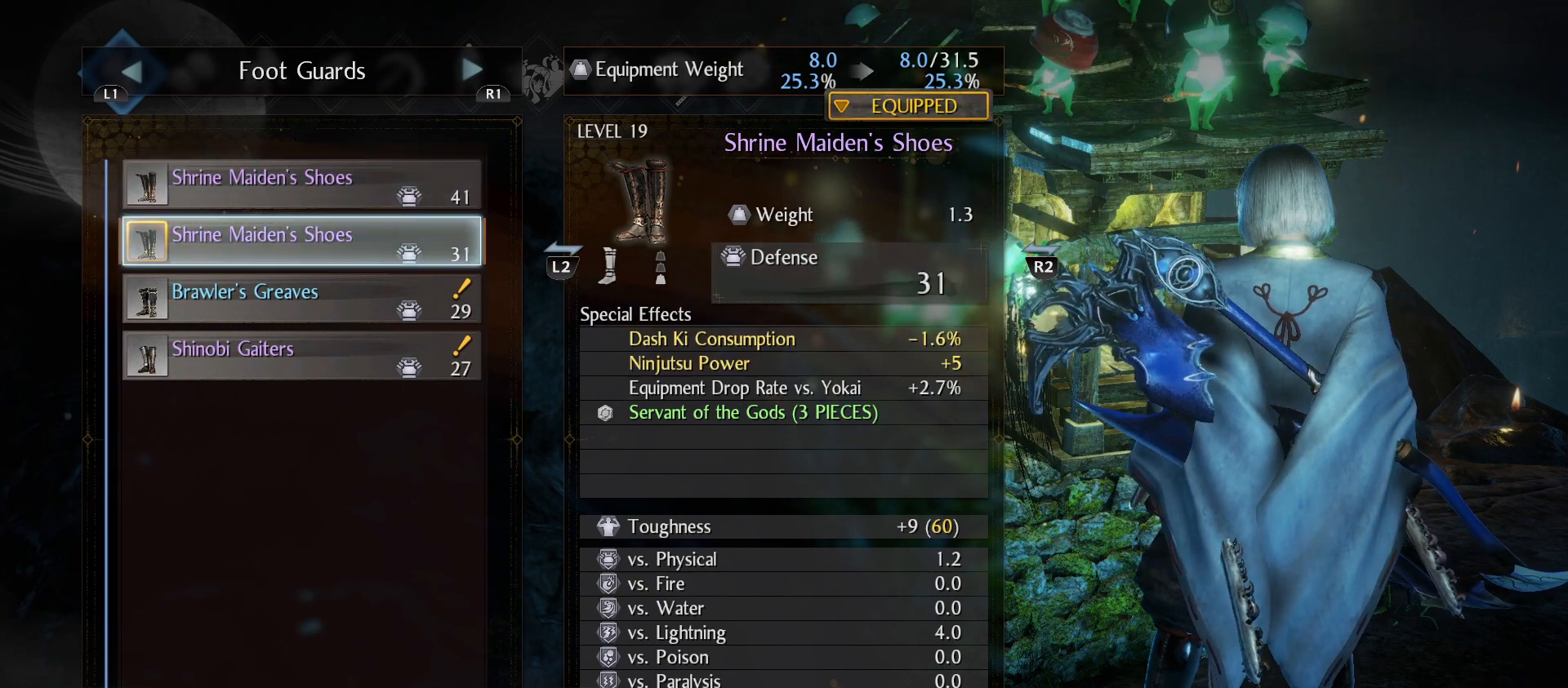
{"buttons": [], "left_stick": "center", "right_stick": "center", "events": [[133, "DPAD_DOWN", "up"], [333, "DPAD_UP", "down"], [433, "DPAD_UP", "up"]]}
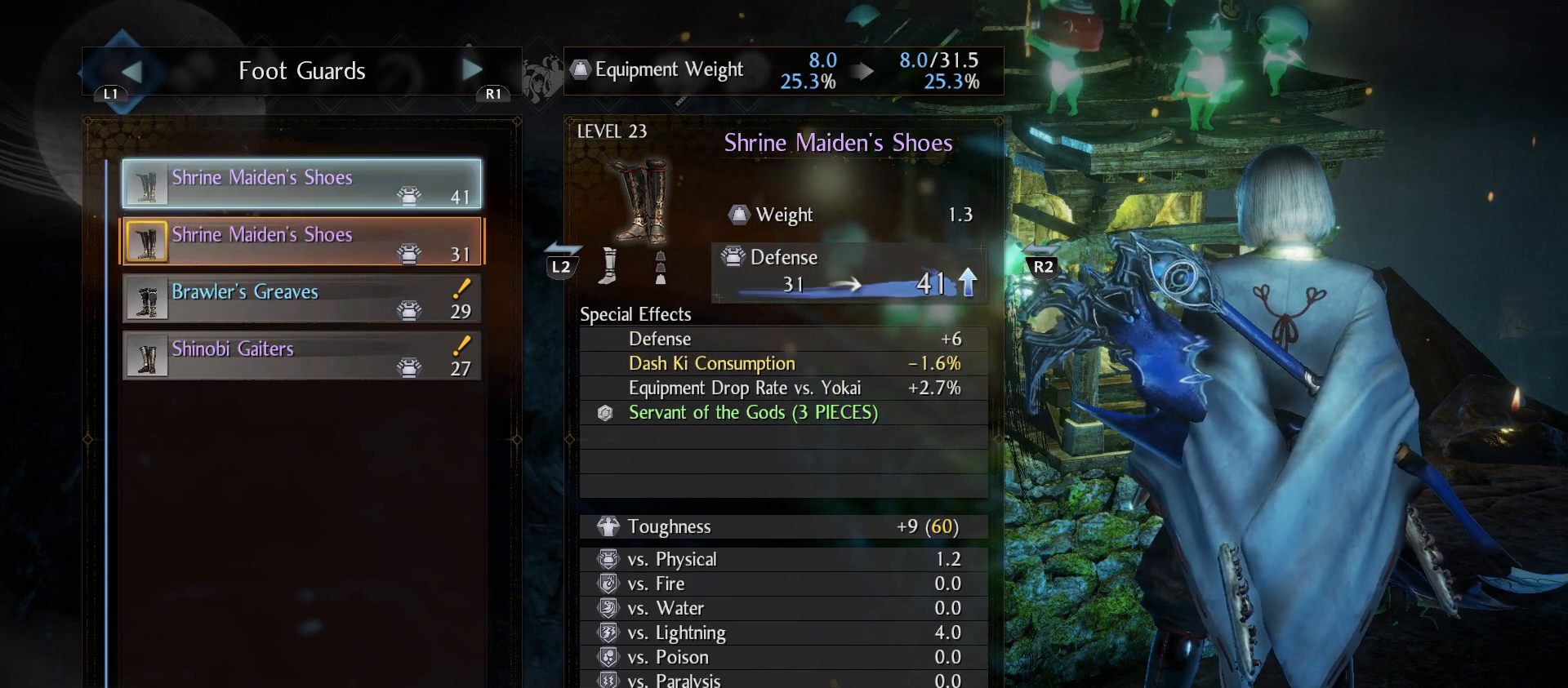
{"buttons": [], "left_stick": "center", "right_stick": "center", "events": []}
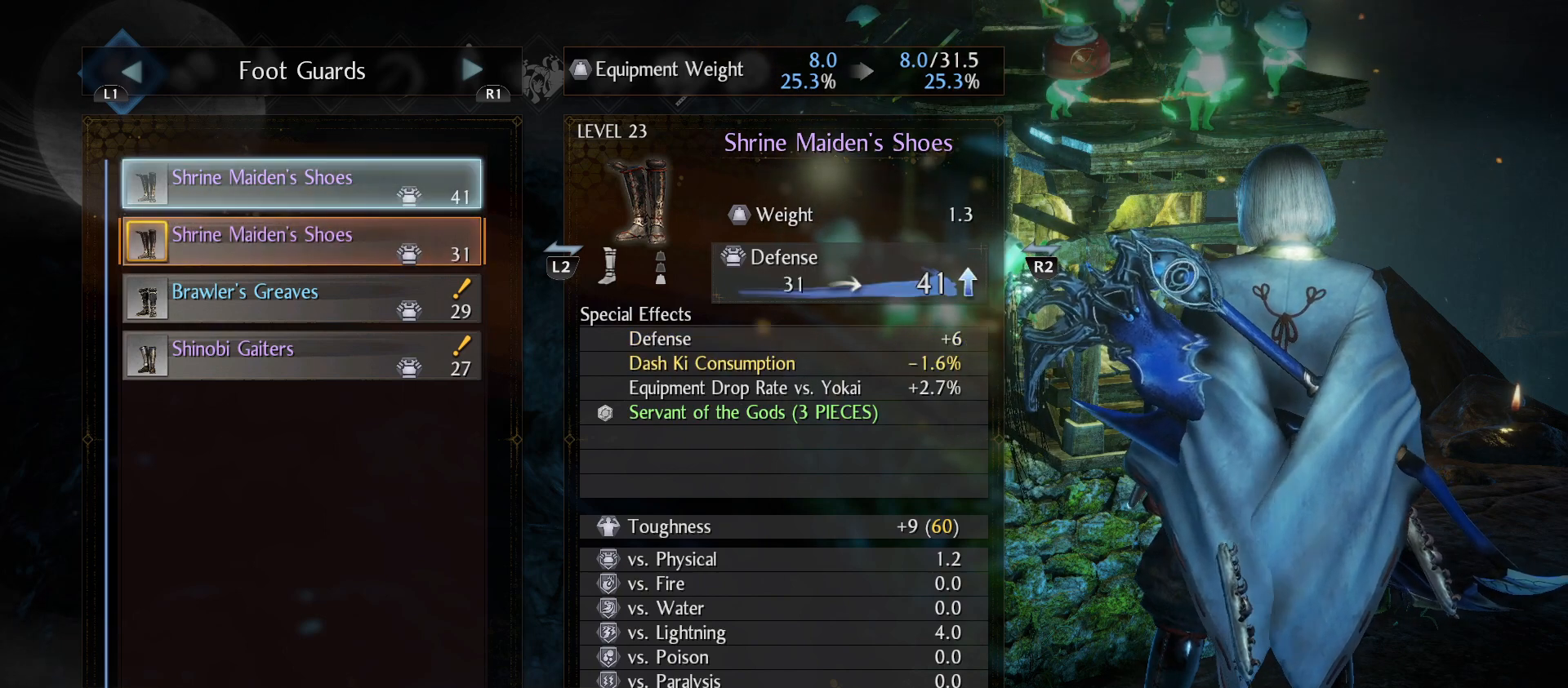
{"buttons": [], "left_stick": "center", "right_stick": "center", "events": []}
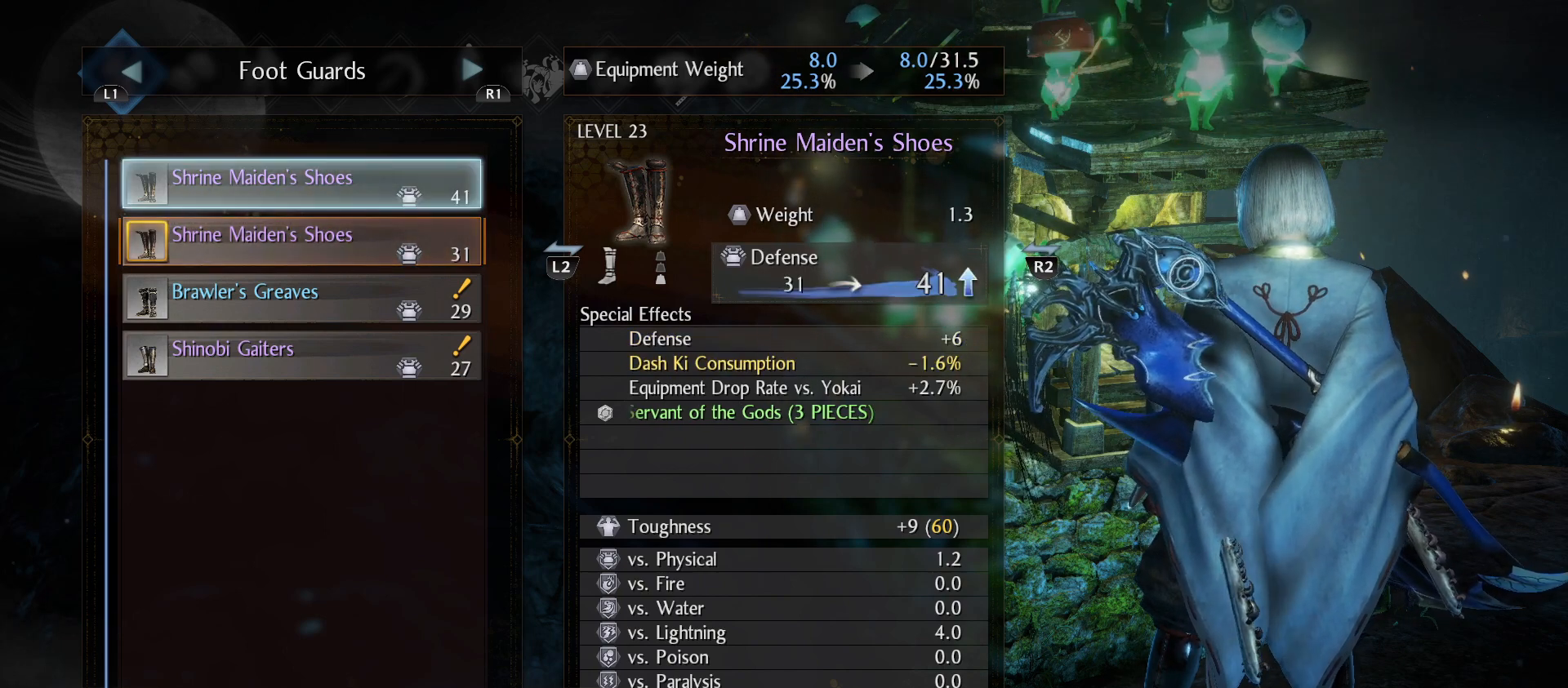
{"buttons": [], "left_stick": "center", "right_stick": "center", "events": []}
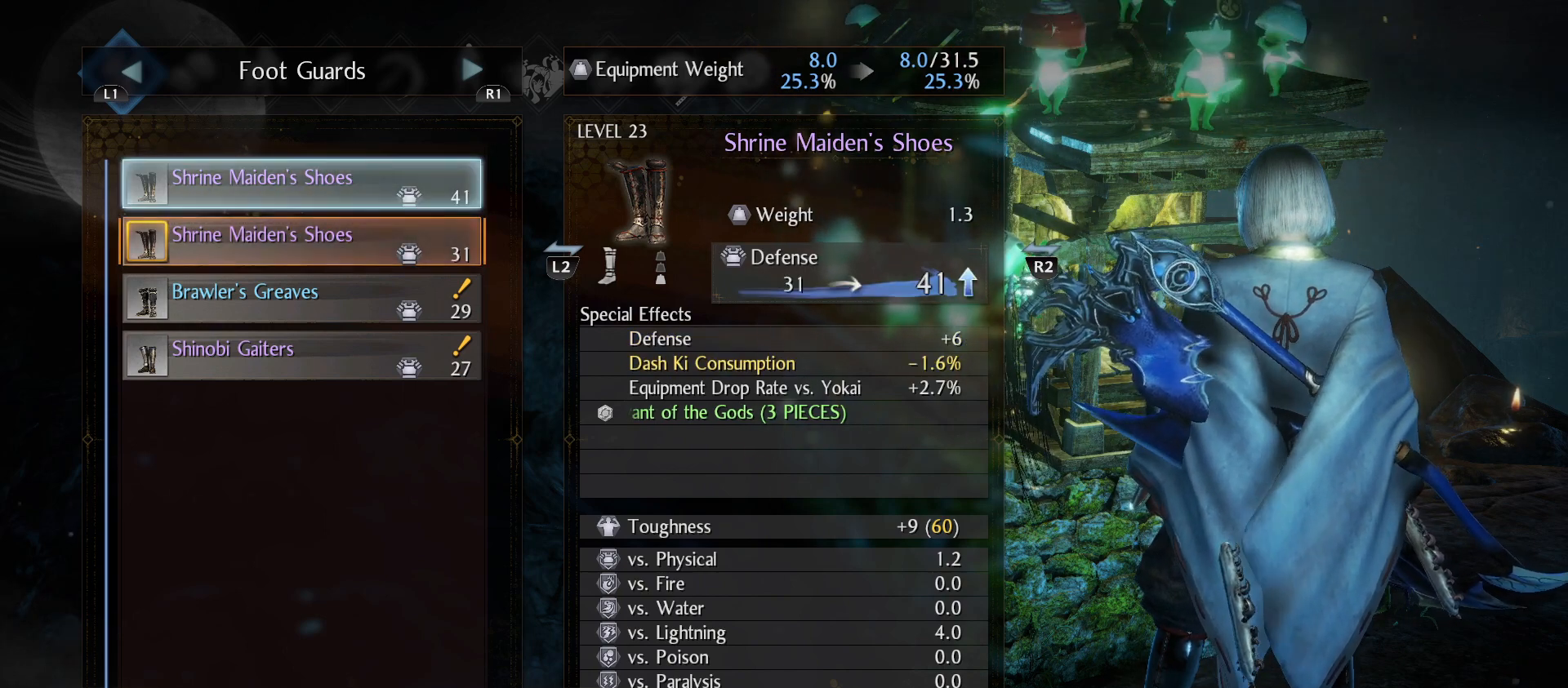
{"buttons": [], "left_stick": "center", "right_stick": "center", "events": []}
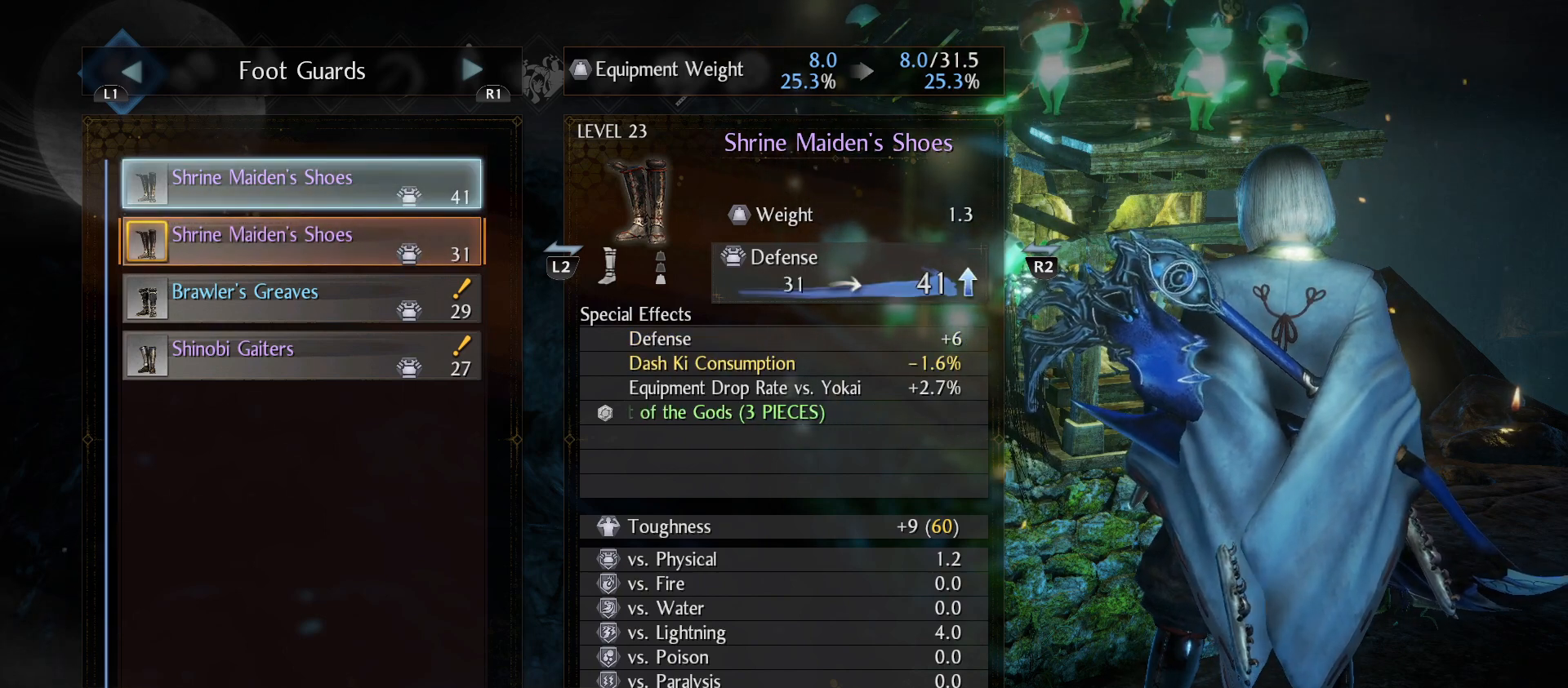
{"buttons": [], "left_stick": "center", "right_stick": "center", "events": [[333, "DPAD_DOWN", "down"], [433, "DPAD_DOWN", "up"]]}
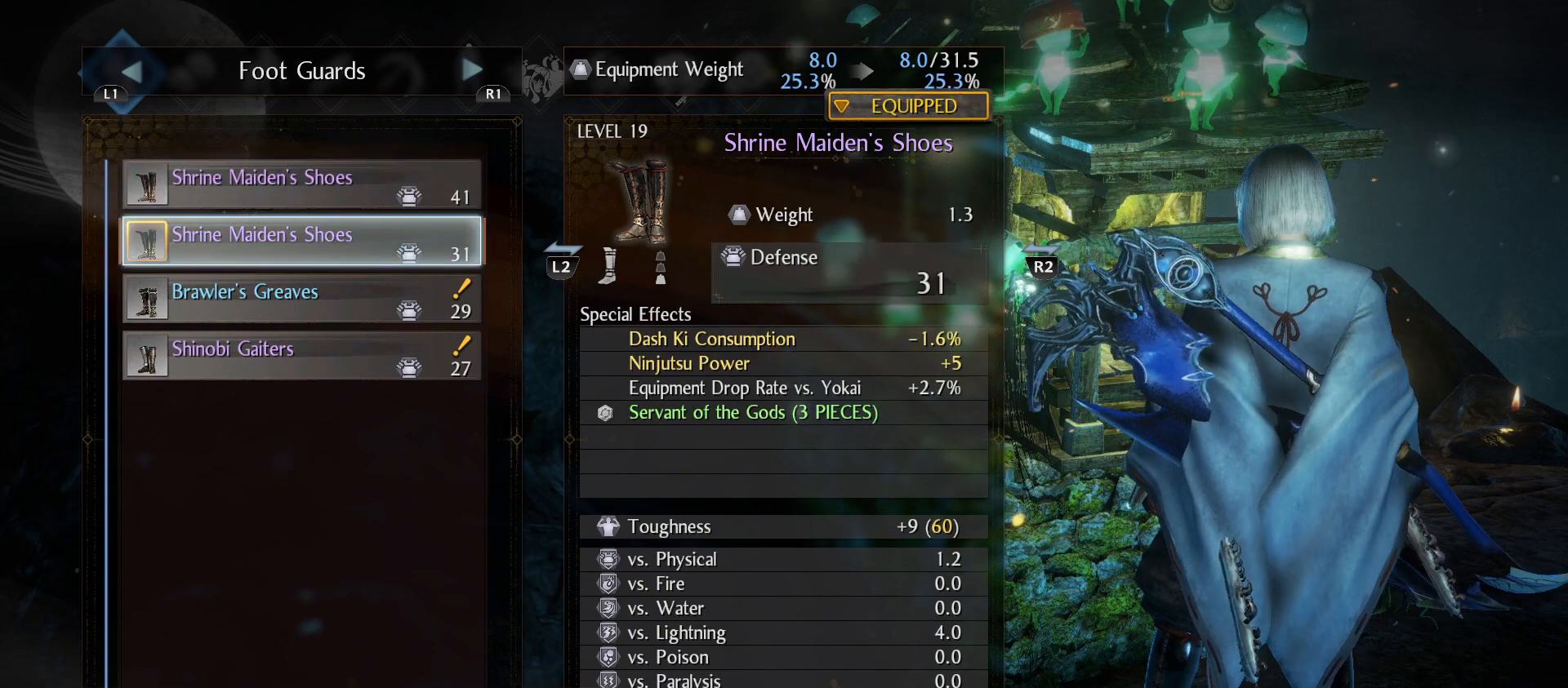
{"buttons": [], "left_stick": "center", "right_stick": "center", "events": []}
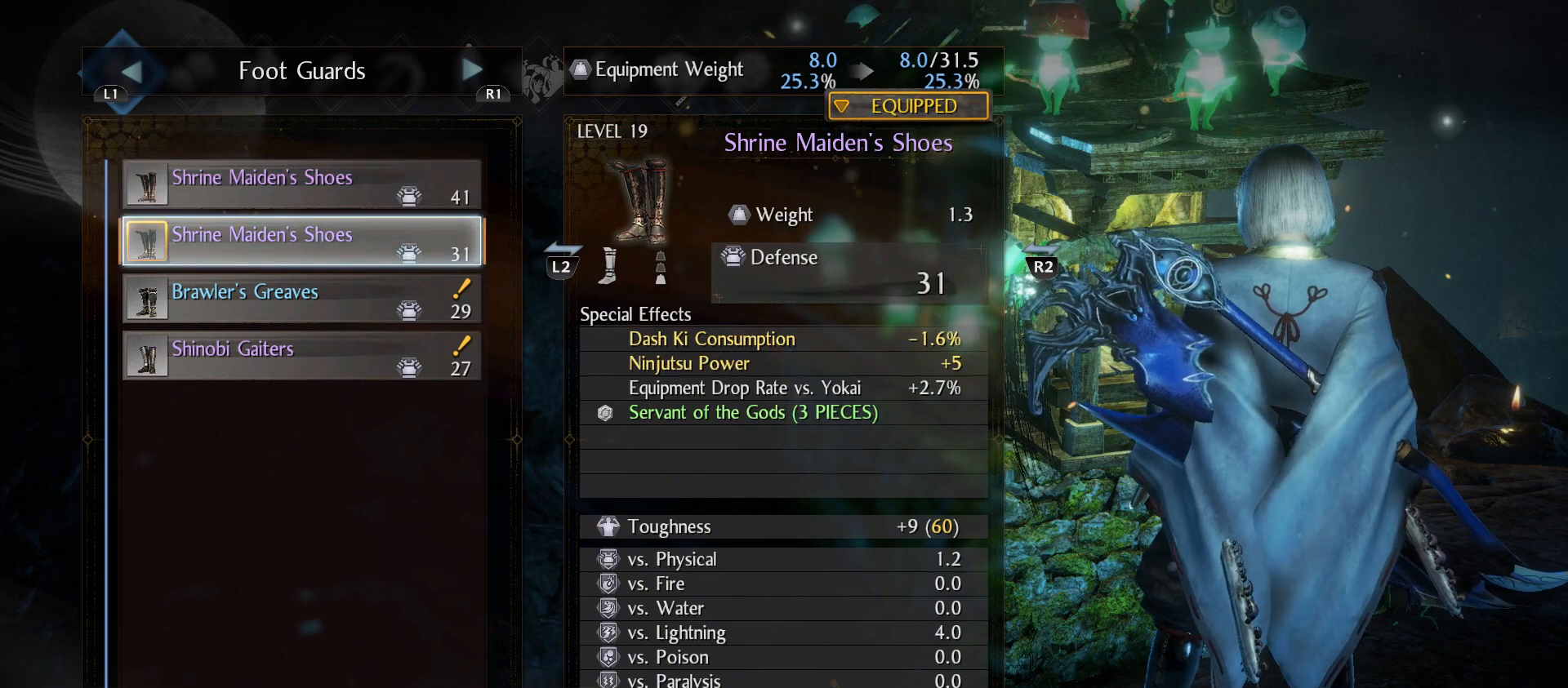
{"buttons": [], "left_stick": "center", "right_stick": "center", "events": [[133, "DPAD_UP", "down"], [233, "DPAD_UP", "up"]]}
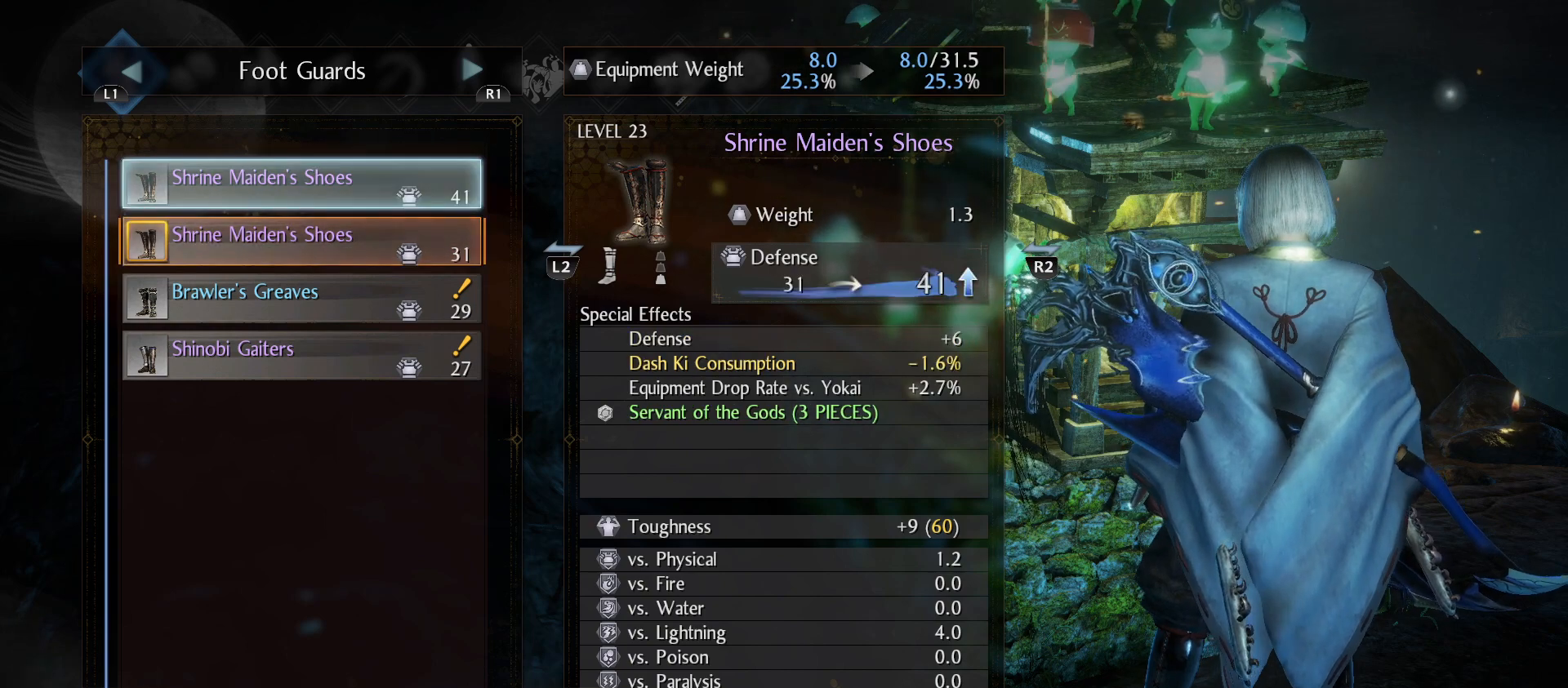
{"buttons": [], "left_stick": "center", "right_stick": "center", "events": []}
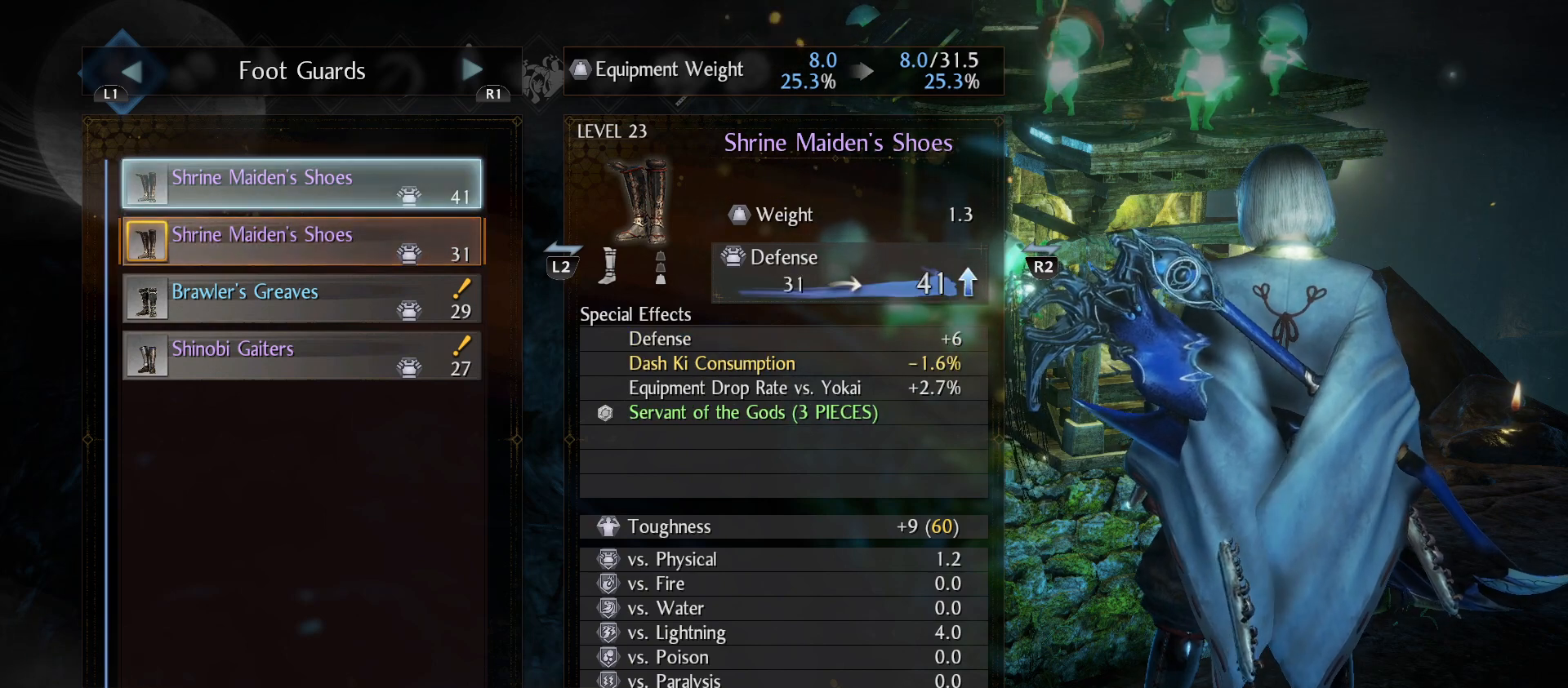
{"buttons": [], "left_stick": "center", "right_stick": "center", "events": []}
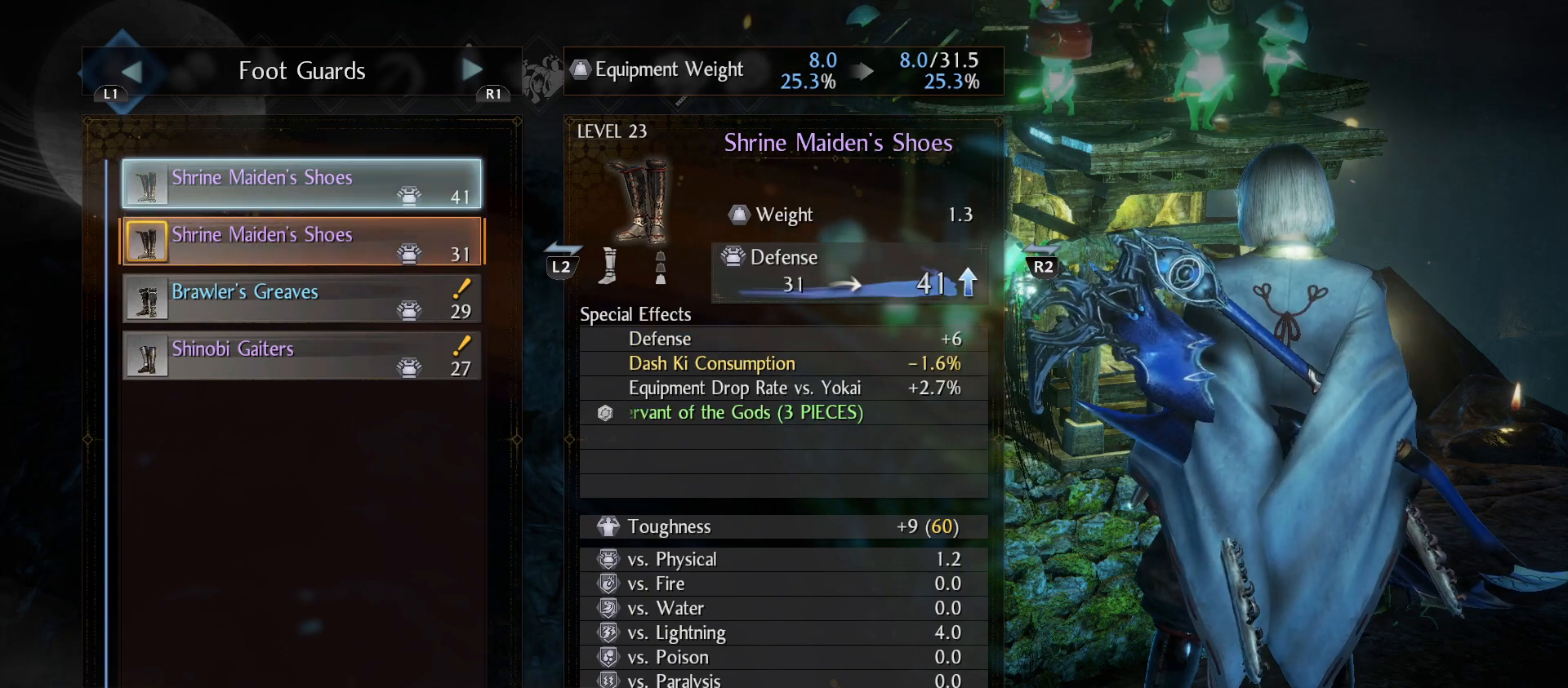
{"buttons": ["CROSS"], "left_stick": "center", "right_stick": "center", "events": [[433, "CROSS", "down"]]}
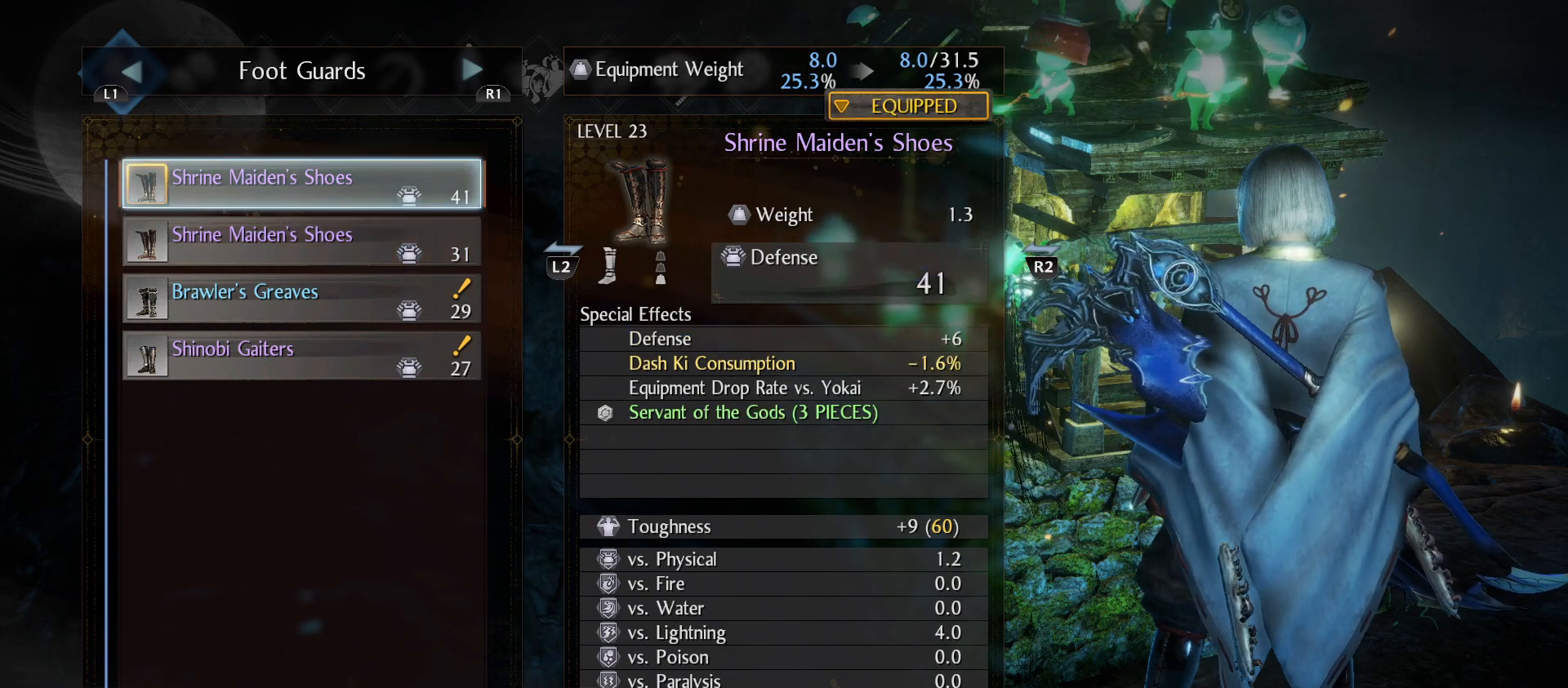
{"buttons": [], "left_stick": "center", "right_stick": "center", "events": [[133, "CROSS", "up"]]}
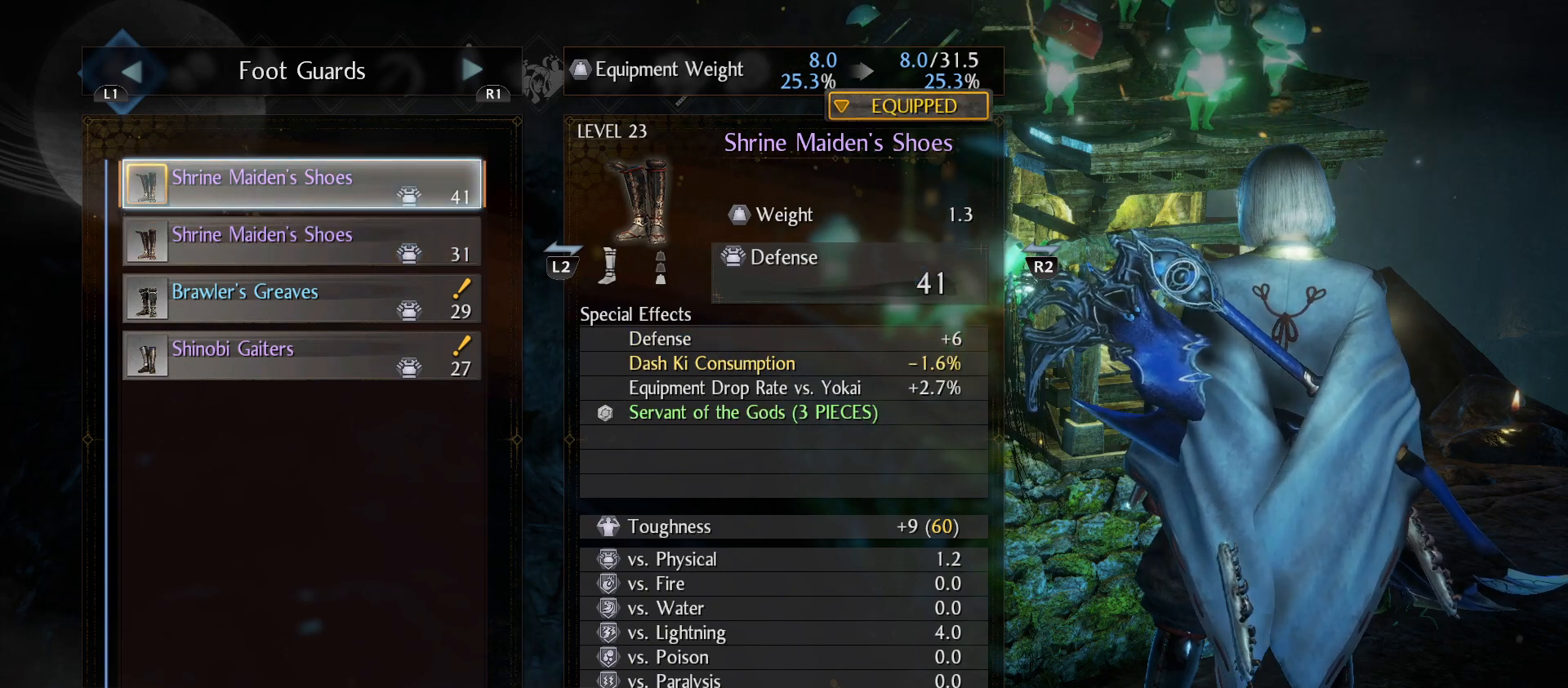
{"buttons": [], "left_stick": "center", "right_stick": "center", "events": [[333, "DPAD_DOWN", "down"], [433, "DPAD_DOWN", "up"]]}
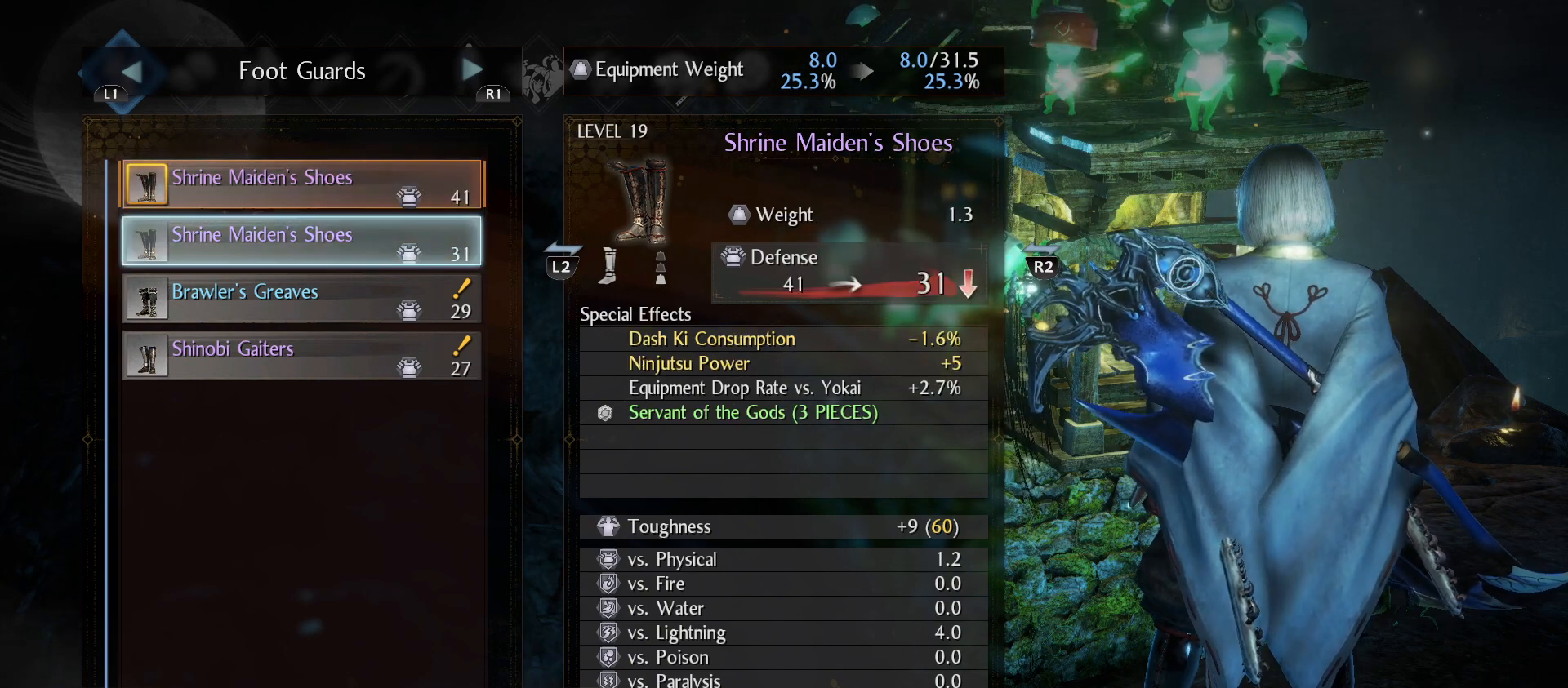
{"buttons": [], "left_stick": "center", "right_stick": "center", "events": []}
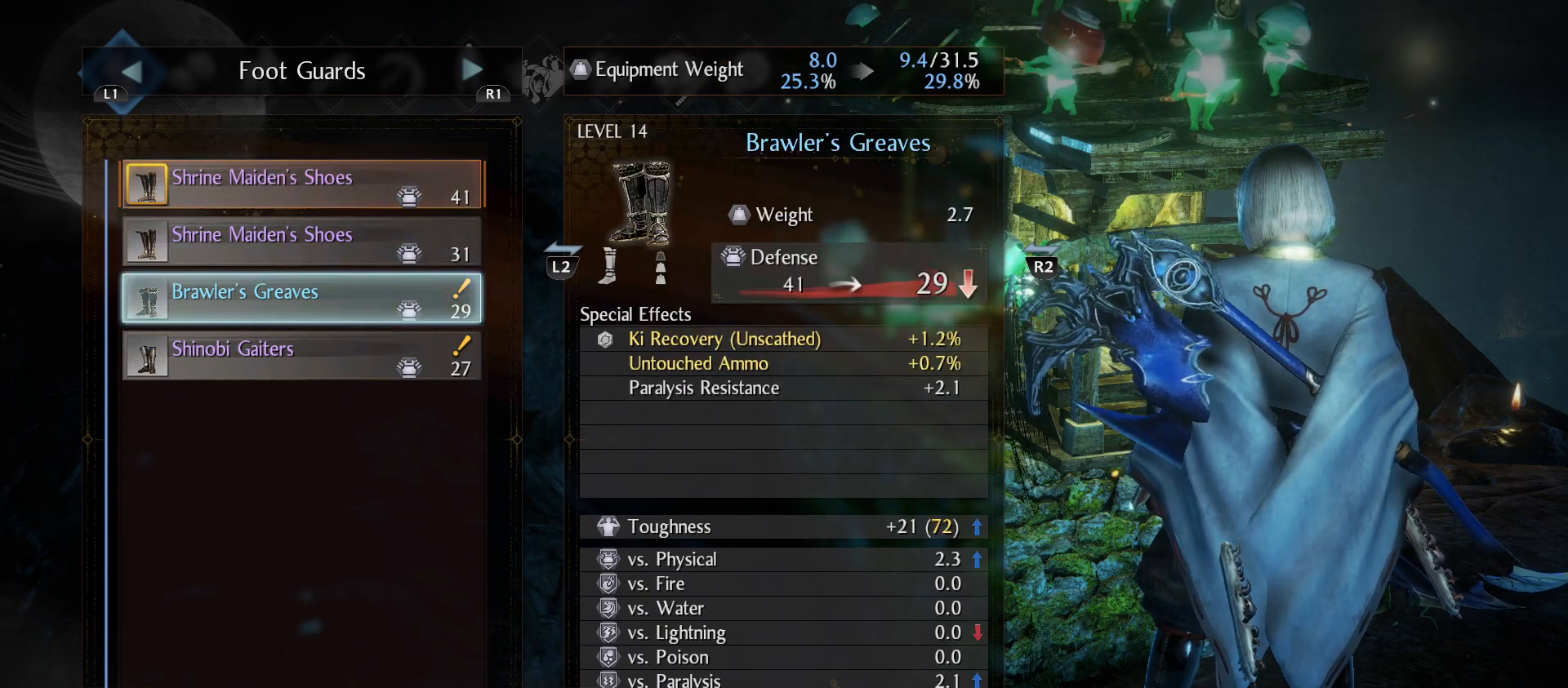
{"buttons": [], "left_stick": "center", "right_stick": "center", "events": [[67, "DPAD_UP", "down"], [167, "DPAD_UP", "up"]]}
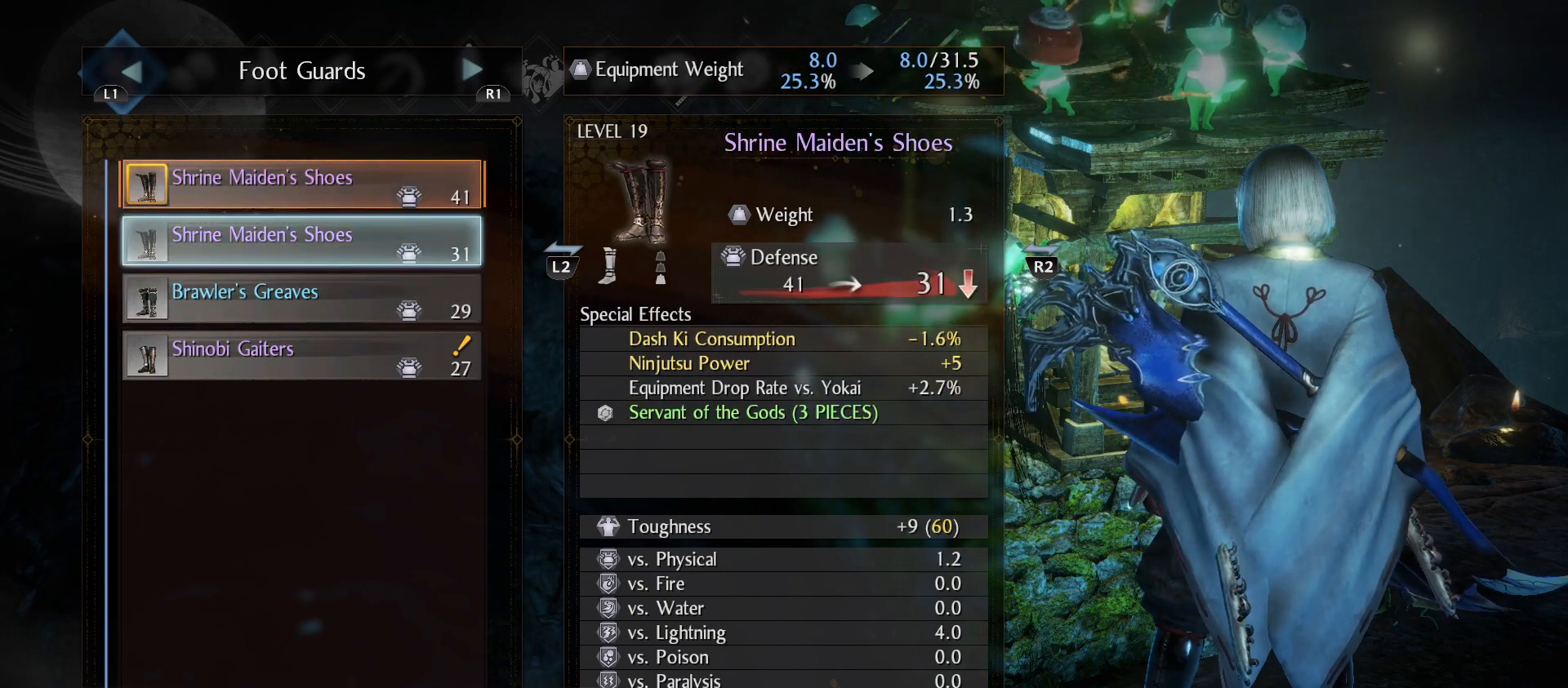
{"buttons": [], "left_stick": "center", "right_stick": "center", "events": [[133, "CIRCLE", "down"], [267, "CIRCLE", "up"]]}
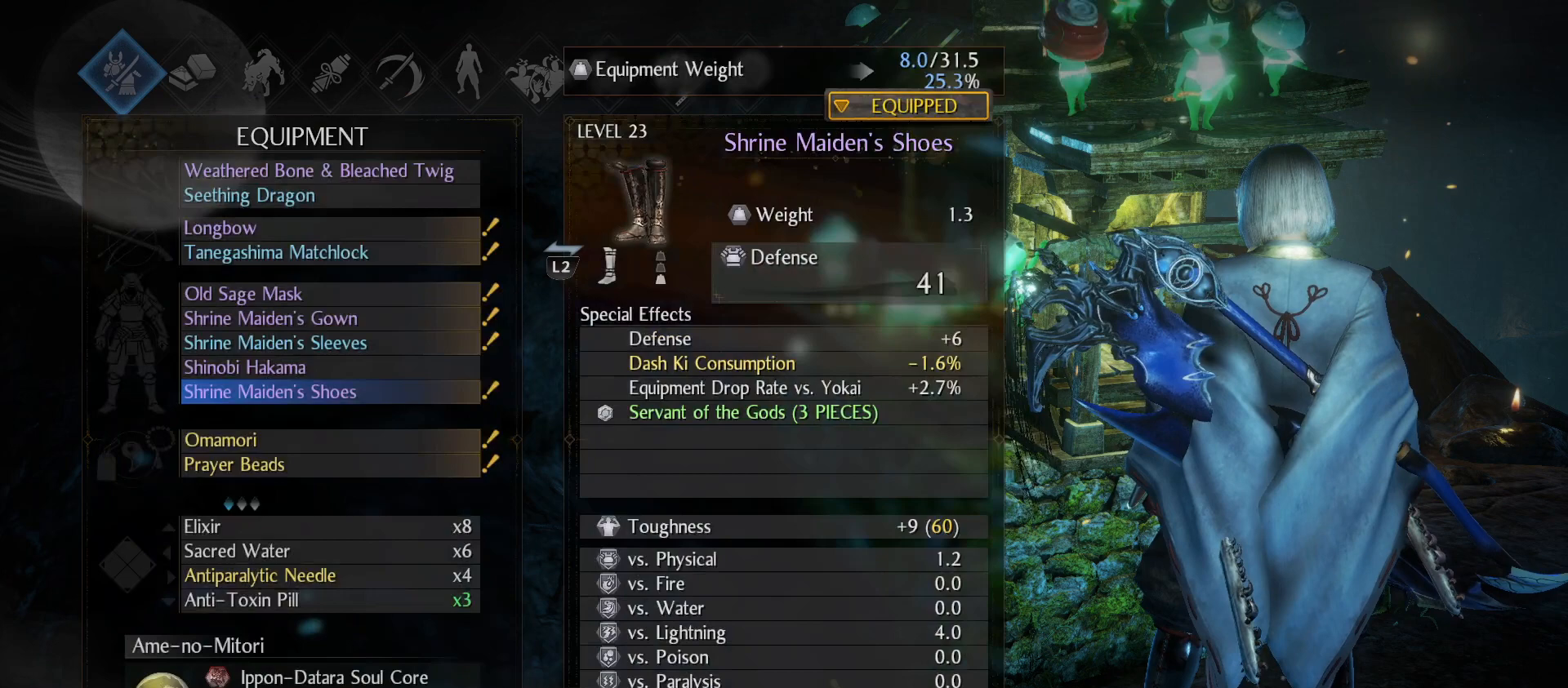
{"buttons": [], "left_stick": "center", "right_stick": "center", "events": []}
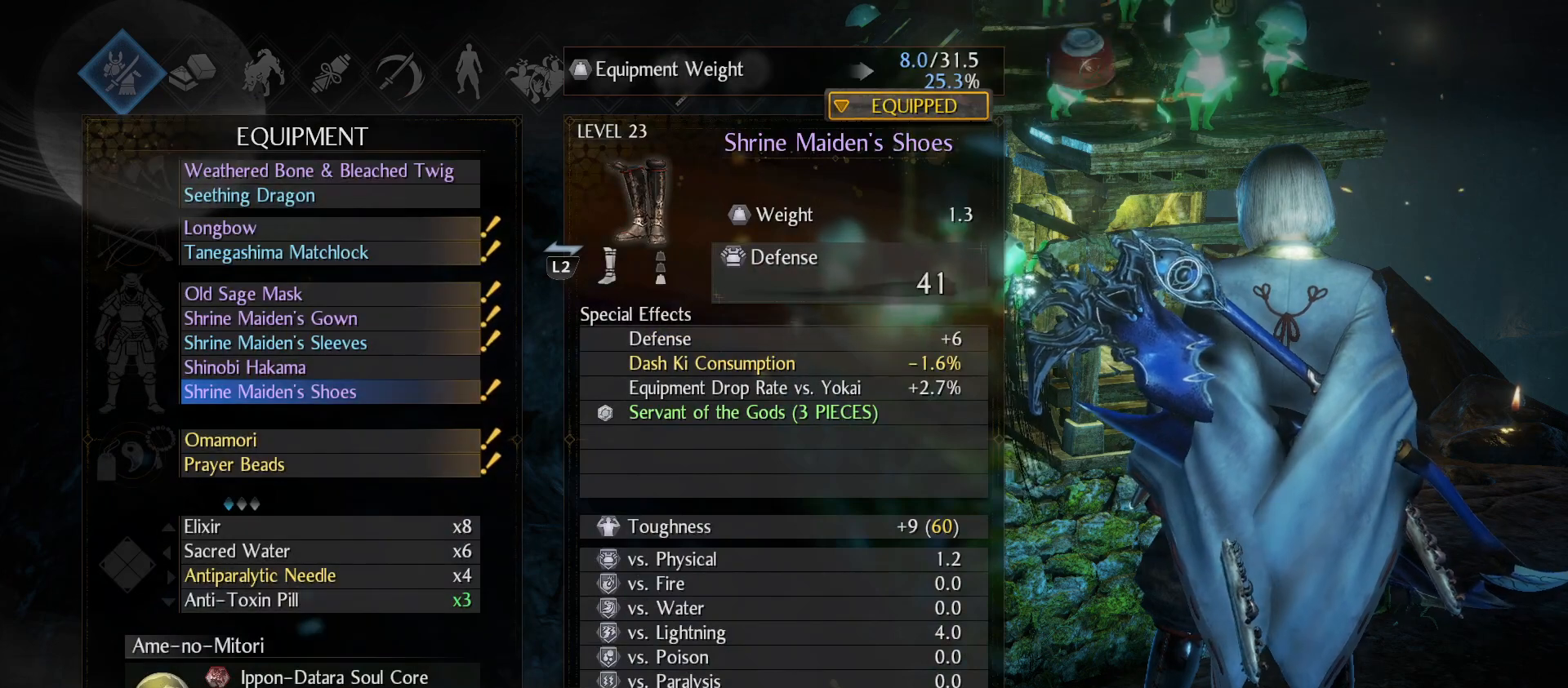
{"buttons": [], "left_stick": "center", "right_stick": "center", "events": [[333, "DPAD_DOWN", "down"], [433, "DPAD_DOWN", "up"]]}
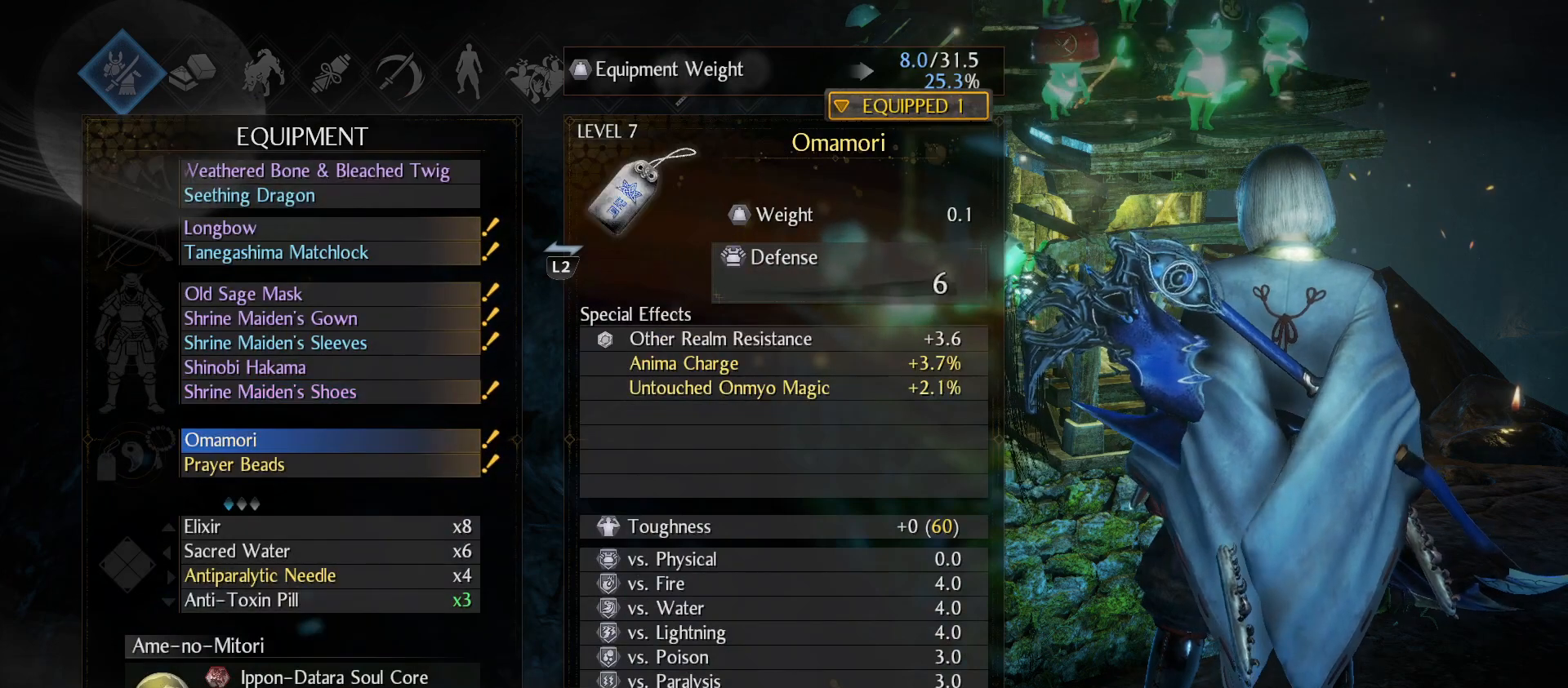
{"buttons": [], "left_stick": "center", "right_stick": "center", "events": [[33, "CROSS", "down"], [133, "CROSS", "up"]]}
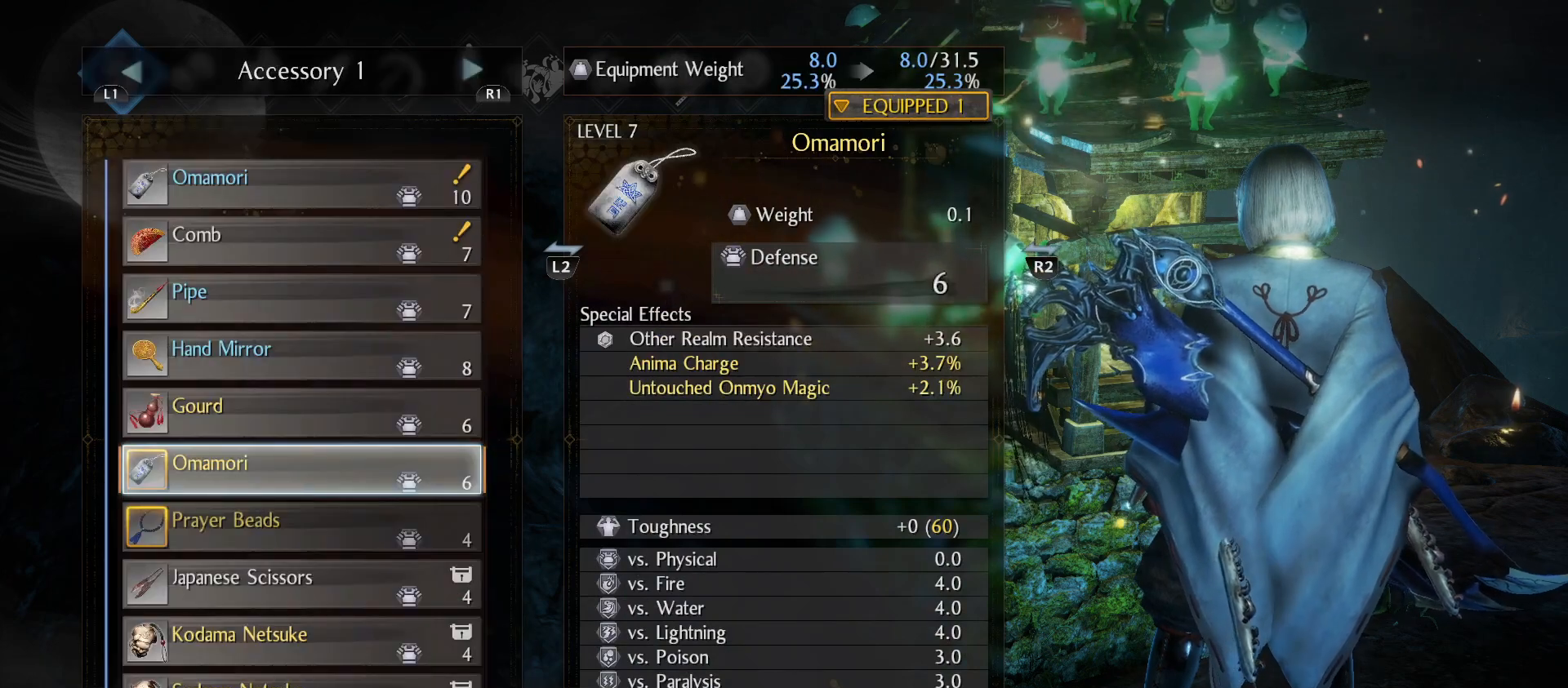
{"buttons": [], "left_stick": "center", "right_stick": "center", "events": []}
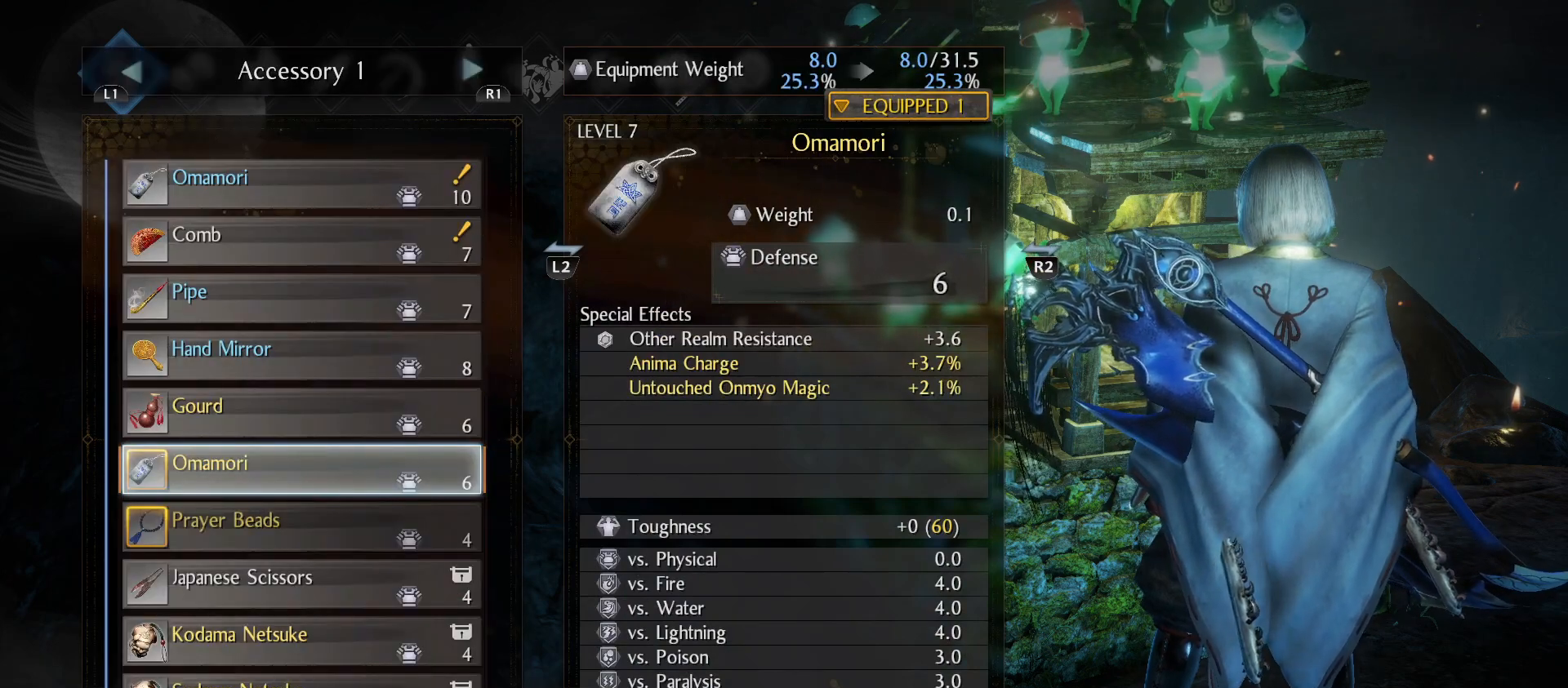
{"buttons": ["DPAD_UP"], "left_stick": "center", "right_stick": "center", "events": [[267, "DPAD_UP", "down"], [367, "DPAD_UP", "up"], [500, "DPAD_UP", "down"]]}
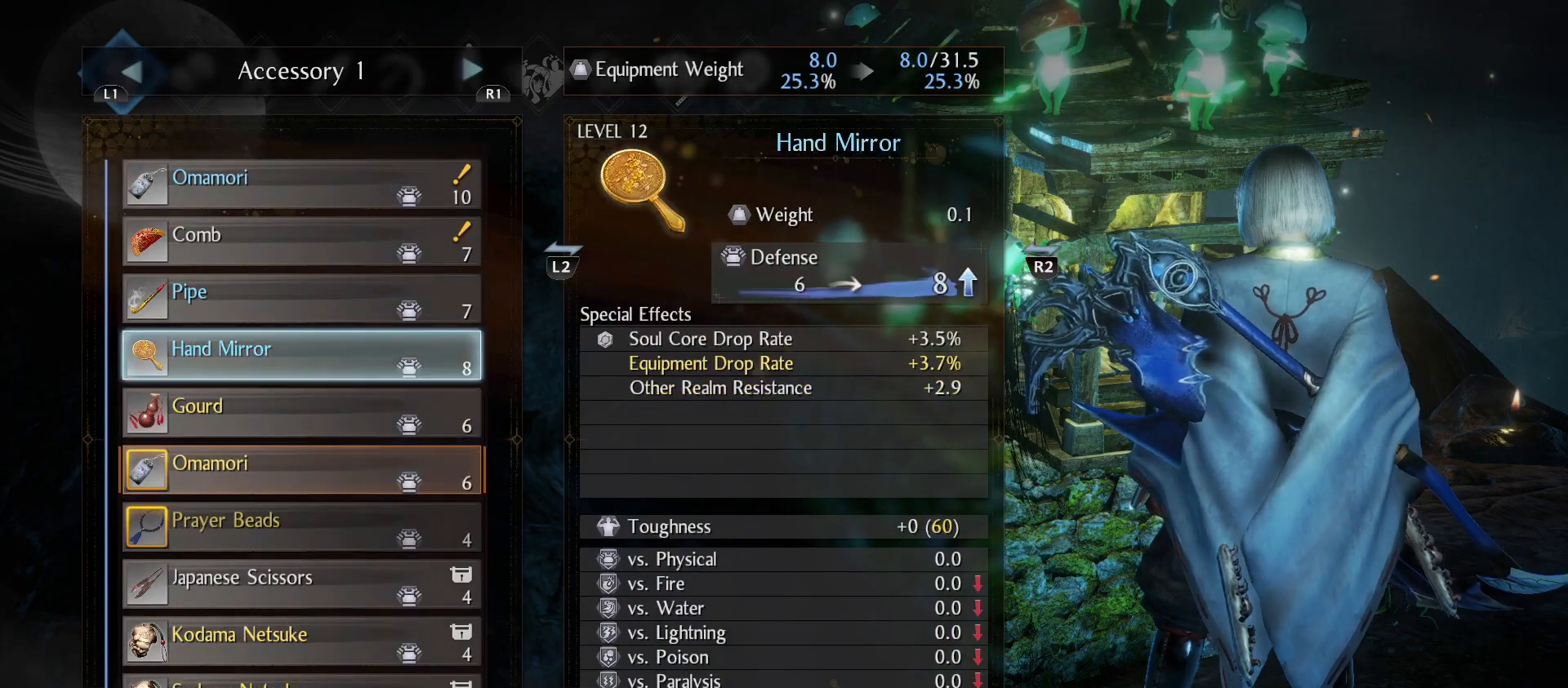
{"buttons": ["DPAD_UP"], "left_stick": "center", "right_stick": "center", "events": [[67, "DPAD_UP", "up"], [167, "DPAD_UP", "down"], [233, "DPAD_UP", "up"], [333, "DPAD_UP", "down"], [433, "DPAD_UP", "up"], [500, "DPAD_UP", "down"]]}
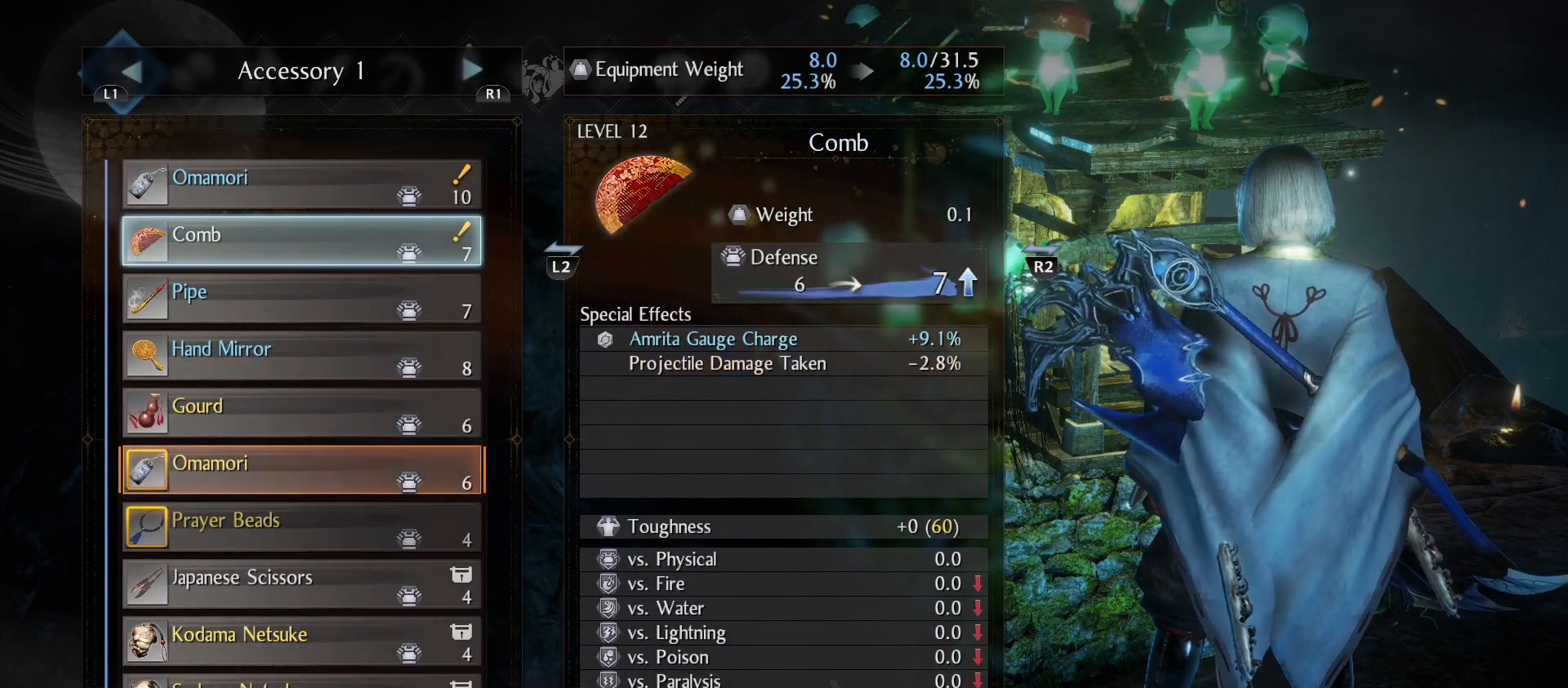
{"buttons": ["DPAD_DOWN"], "left_stick": "center", "right_stick": "center", "events": [[100, "DPAD_UP", "up"], [500, "DPAD_DOWN", "down"]]}